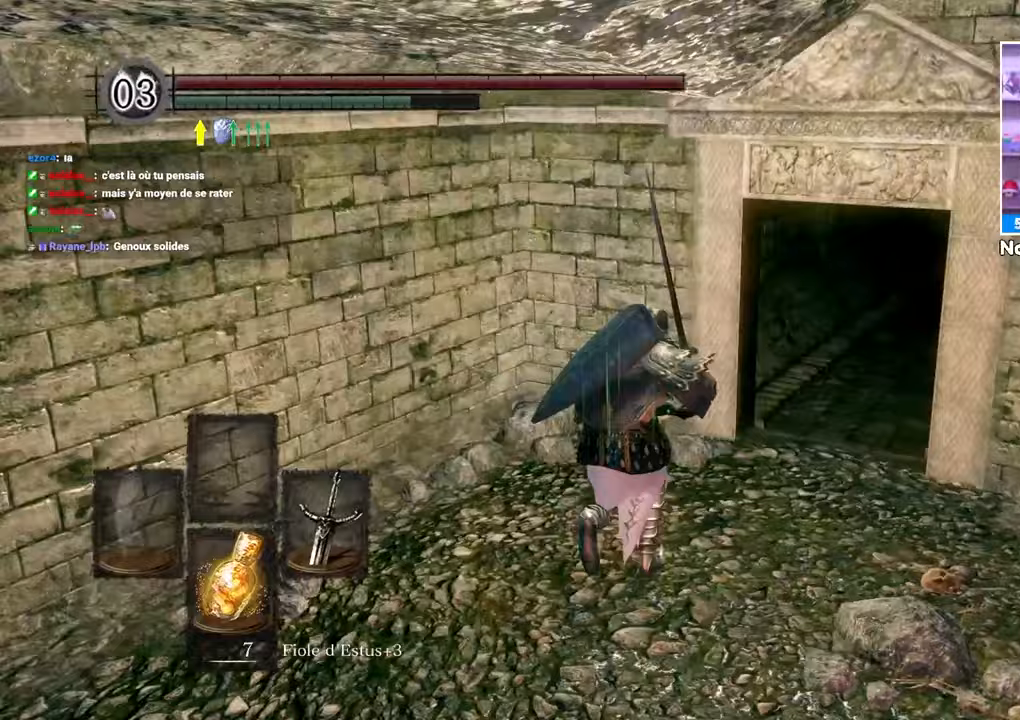
Gameplay with a controller (Xbox layout); each line is a JSON object with the inputs held at the frame after it (dt_ms = milliseconds from this image to that frame). "button_events" lists button changes between this image and that frame as [ms after this image, input, new state], when the widget could be followed in between (sticks are given only as held states). Not read: L3 R3.
{"dt_ms": 1000, "buttons": ["B"], "left_stick": "up", "right_stick": "left"}
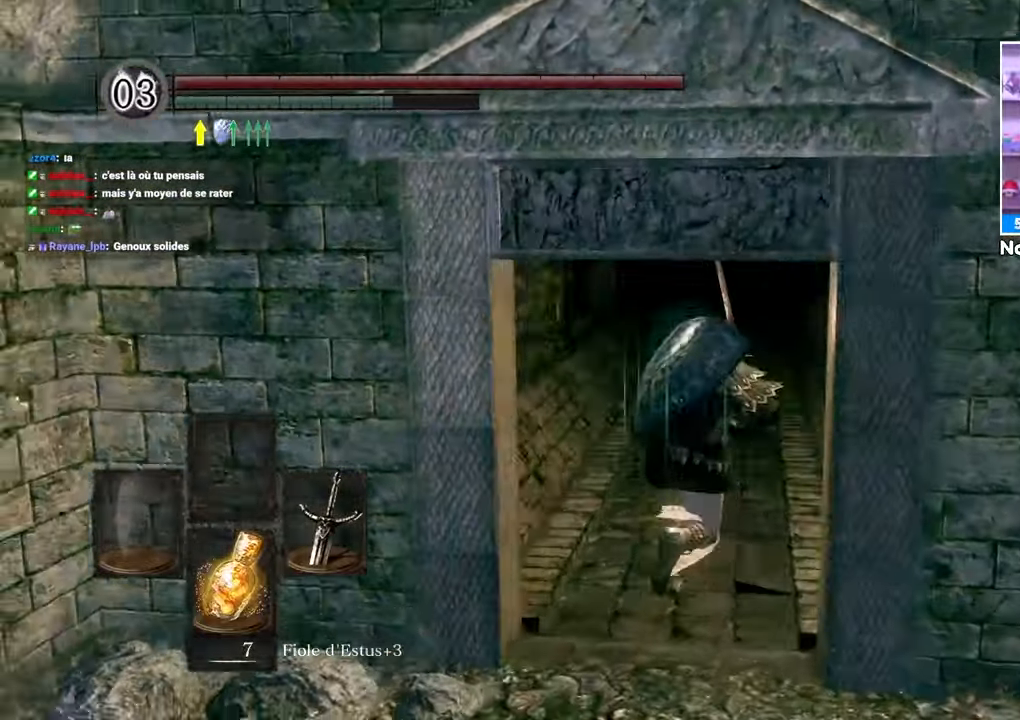
{"dt_ms": 500, "buttons": ["B"], "left_stick": "up", "right_stick": "center"}
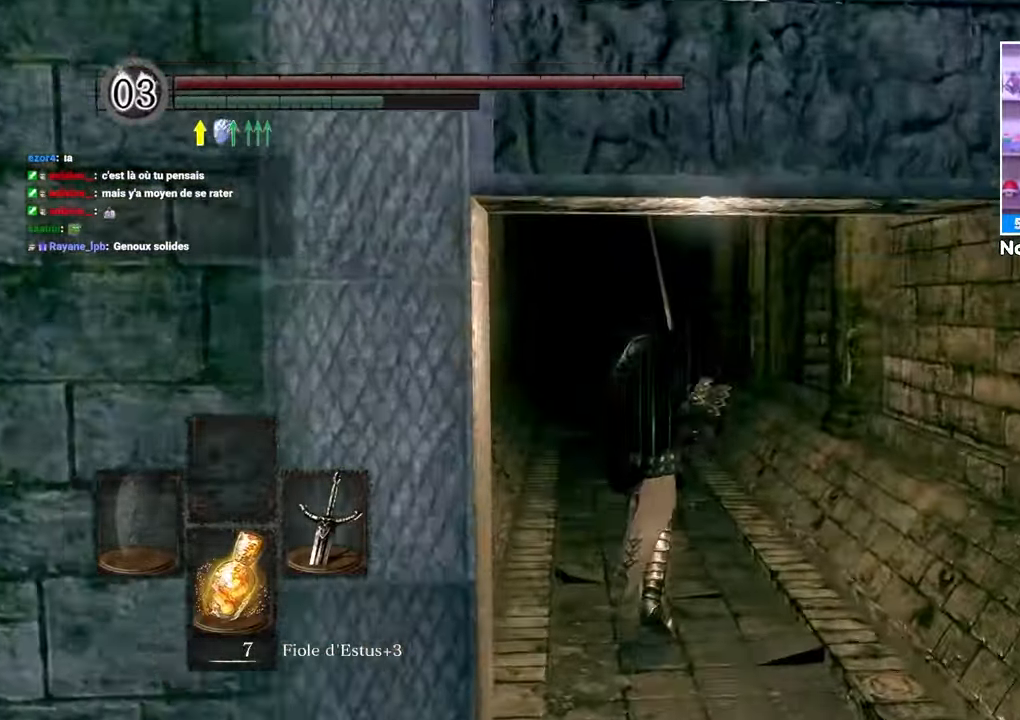
{"dt_ms": 500, "buttons": ["B"], "left_stick": "up", "right_stick": "center"}
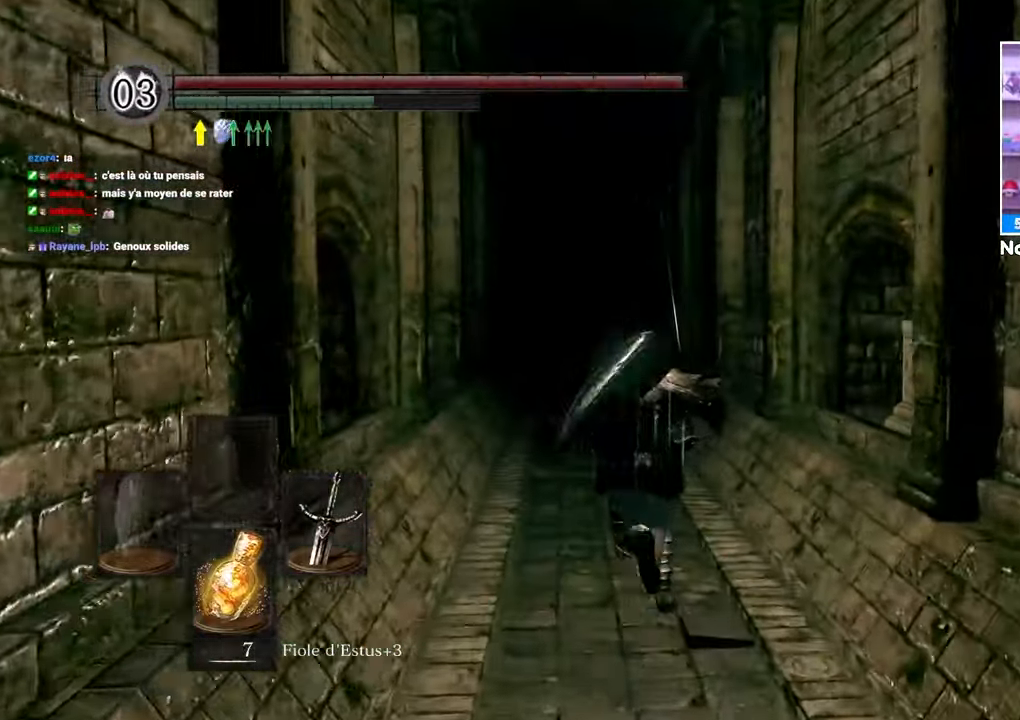
{"dt_ms": 500, "buttons": ["B"], "left_stick": "up-left", "right_stick": "center"}
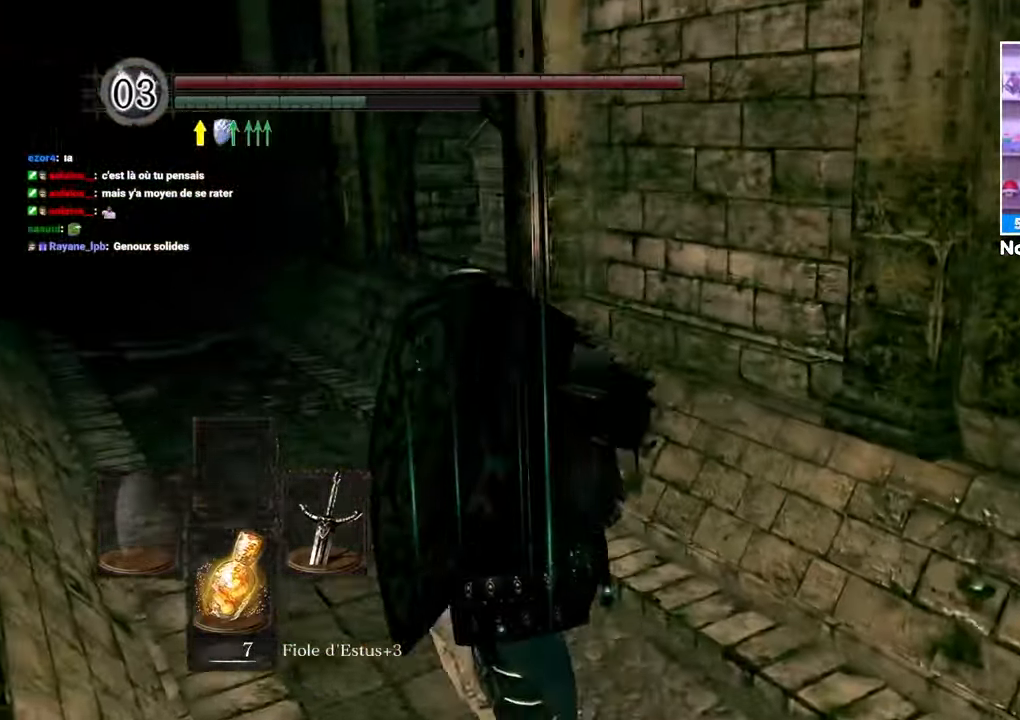
{"dt_ms": 500, "buttons": ["B"], "left_stick": "up", "right_stick": "center", "button_events": []}
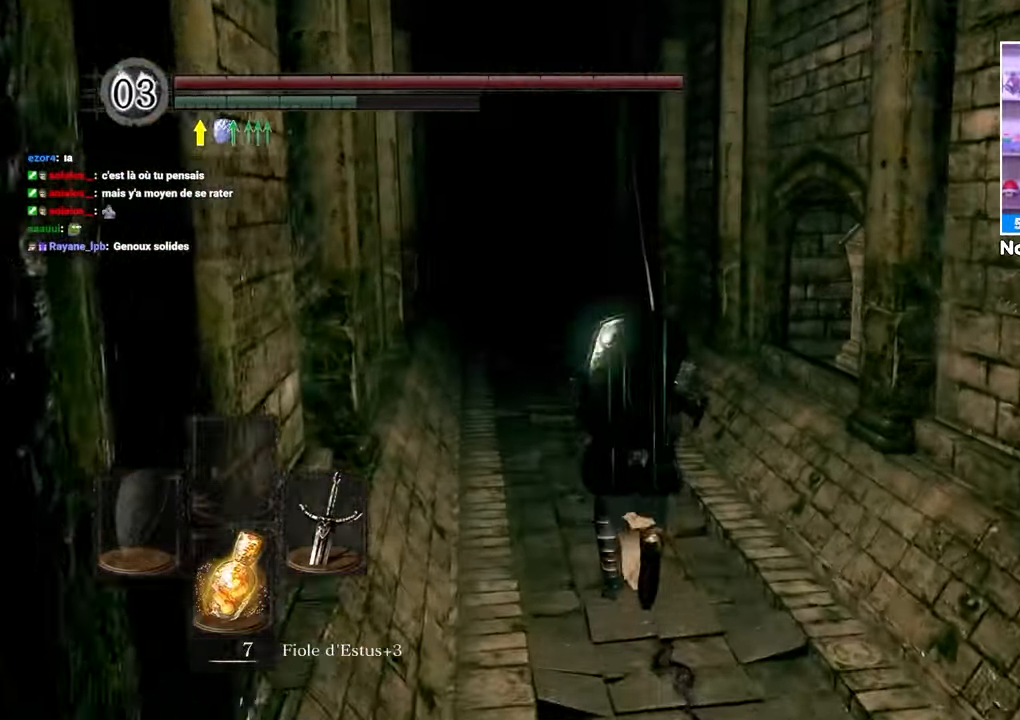
{"dt_ms": 500, "buttons": ["B"], "left_stick": "up", "right_stick": "center"}
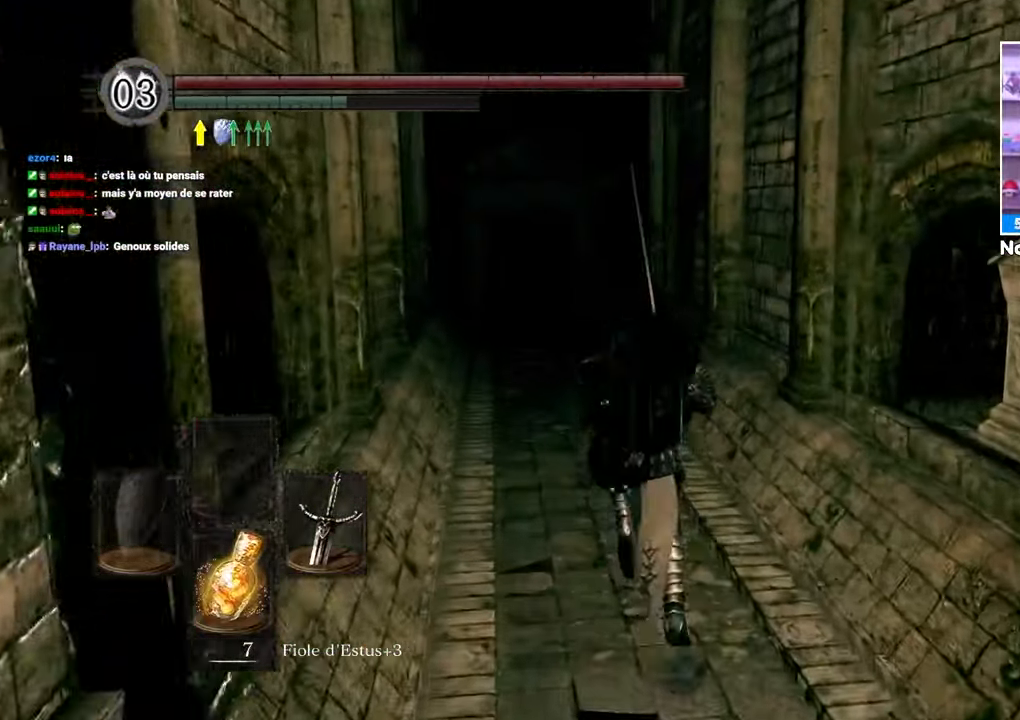
{"dt_ms": 500, "buttons": ["B"], "left_stick": "up", "right_stick": "center", "button_events": []}
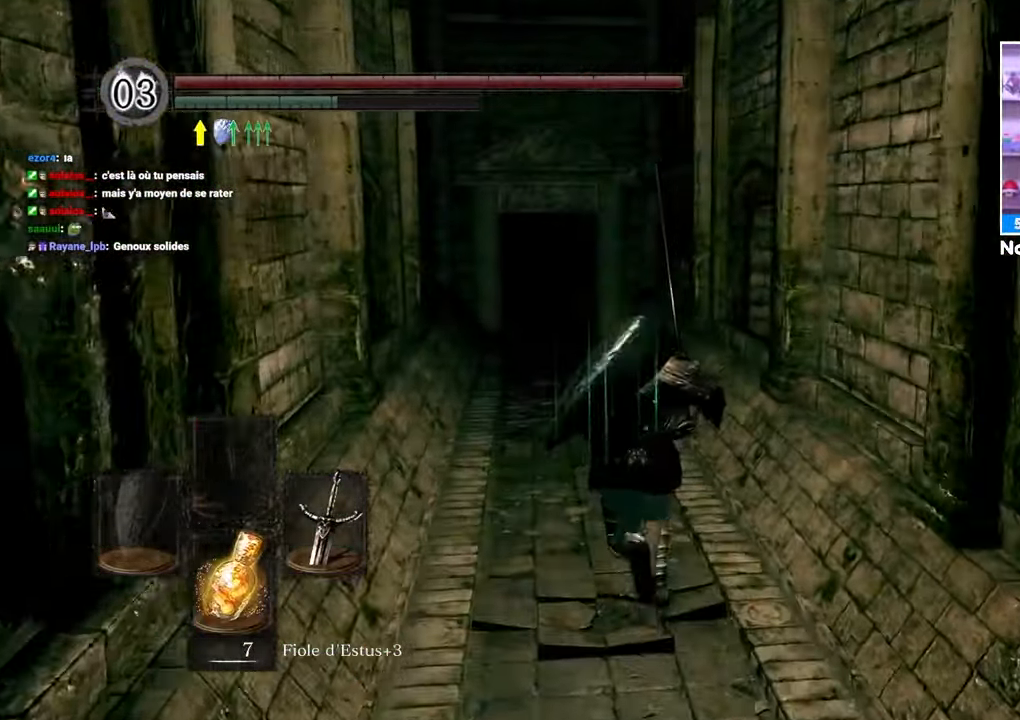
{"dt_ms": 1000, "buttons": ["B"], "left_stick": "up", "right_stick": "right"}
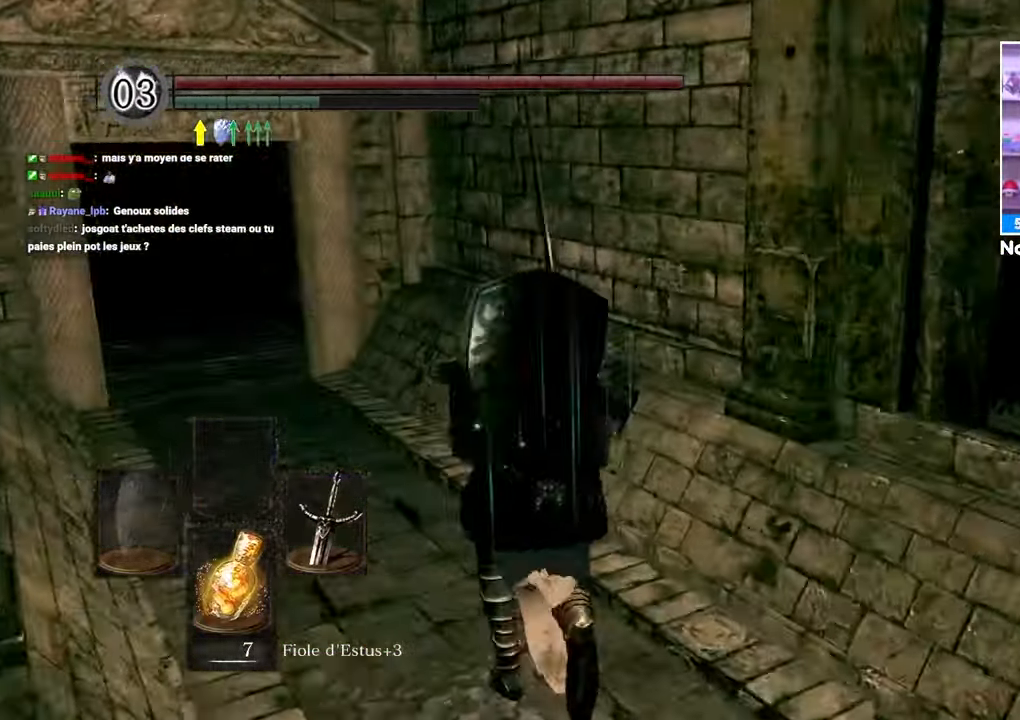
{"dt_ms": 500, "buttons": ["B"], "left_stick": "up", "right_stick": "center"}
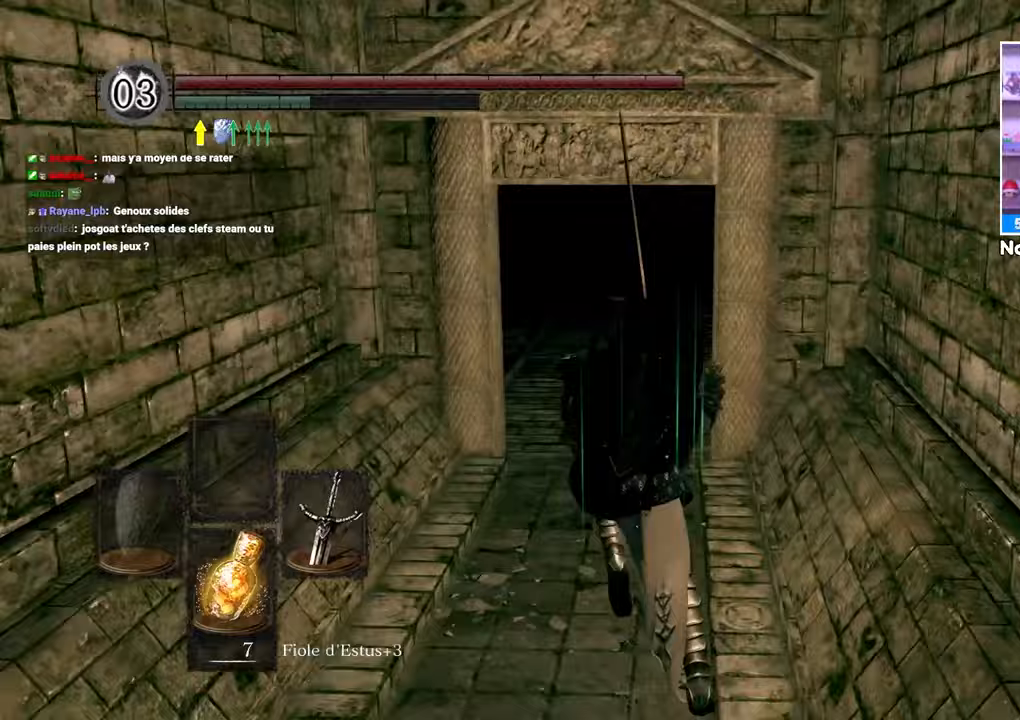
{"dt_ms": 500, "buttons": ["B"], "left_stick": "up", "right_stick": "up-right"}
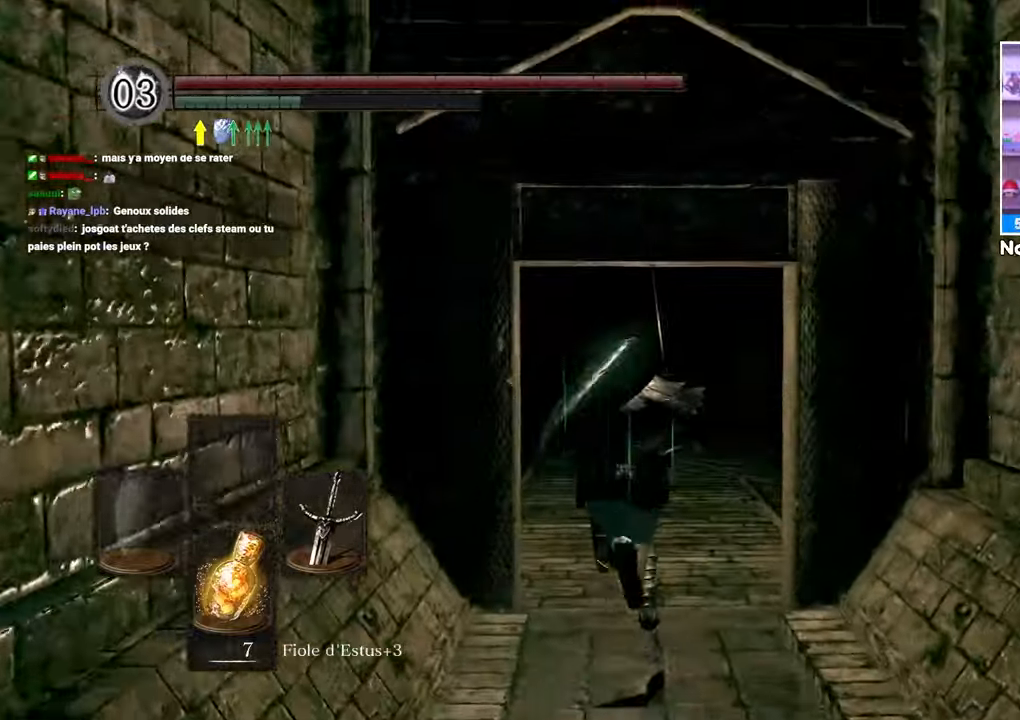
{"dt_ms": 1000, "buttons": ["B"], "left_stick": "up", "right_stick": "right"}
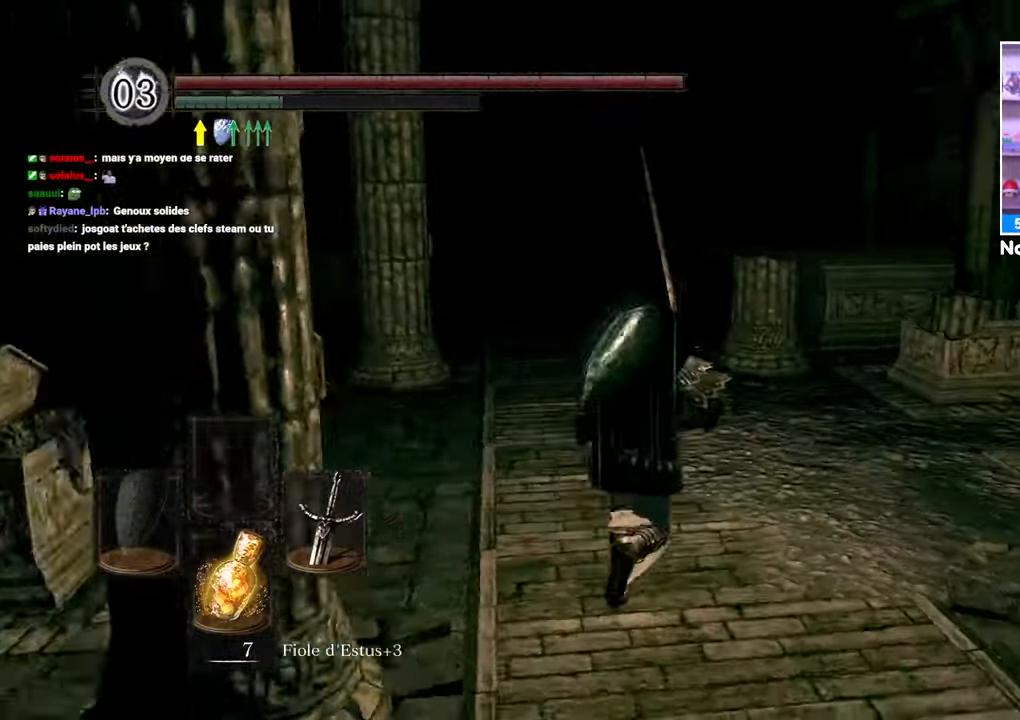
{"dt_ms": 500, "buttons": ["B"], "left_stick": "up", "right_stick": "center", "button_events": []}
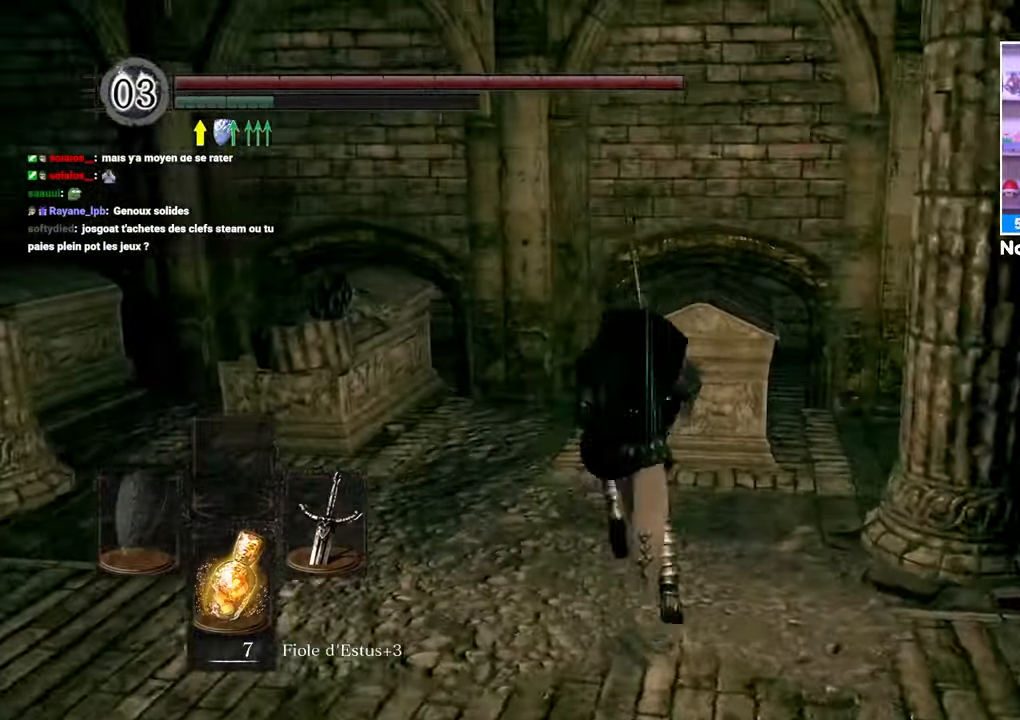
{"dt_ms": 500, "buttons": ["B"], "left_stick": "up-left", "right_stick": "center", "button_events": []}
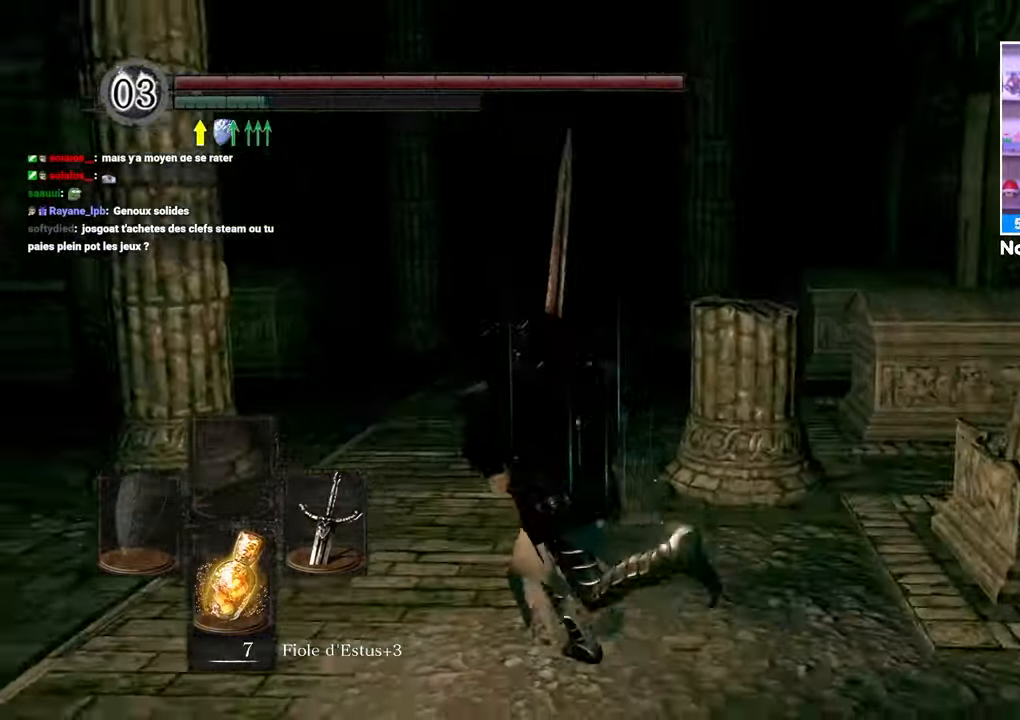
{"dt_ms": 500, "buttons": ["B"], "left_stick": "up", "right_stick": "center", "button_events": []}
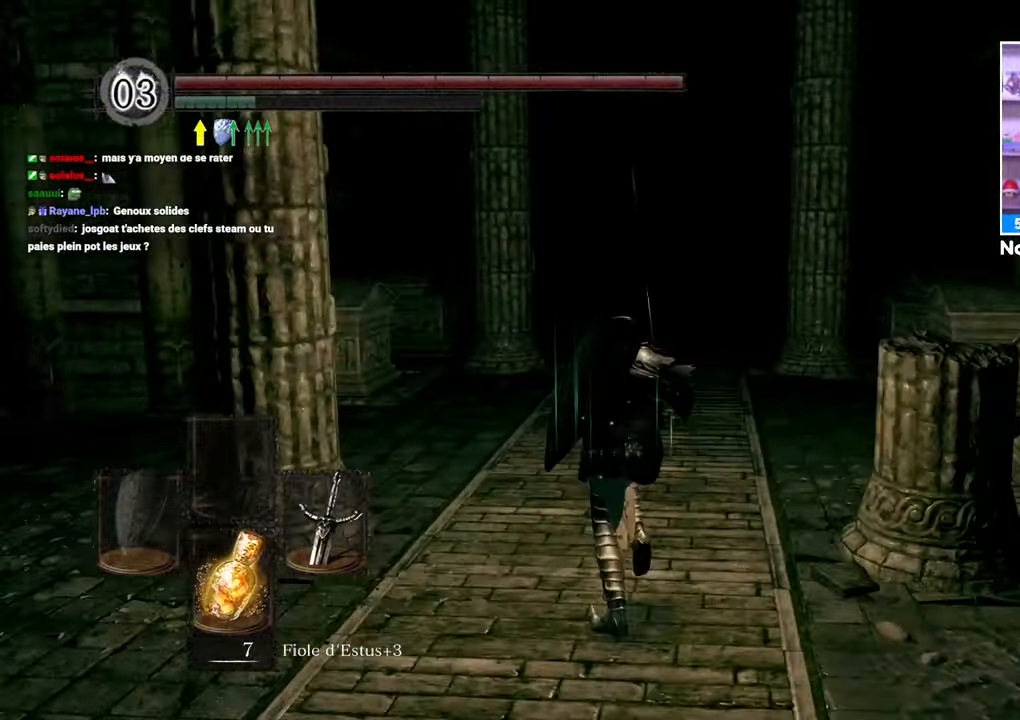
{"dt_ms": 500, "buttons": ["B"], "left_stick": "up", "right_stick": "center", "button_events": []}
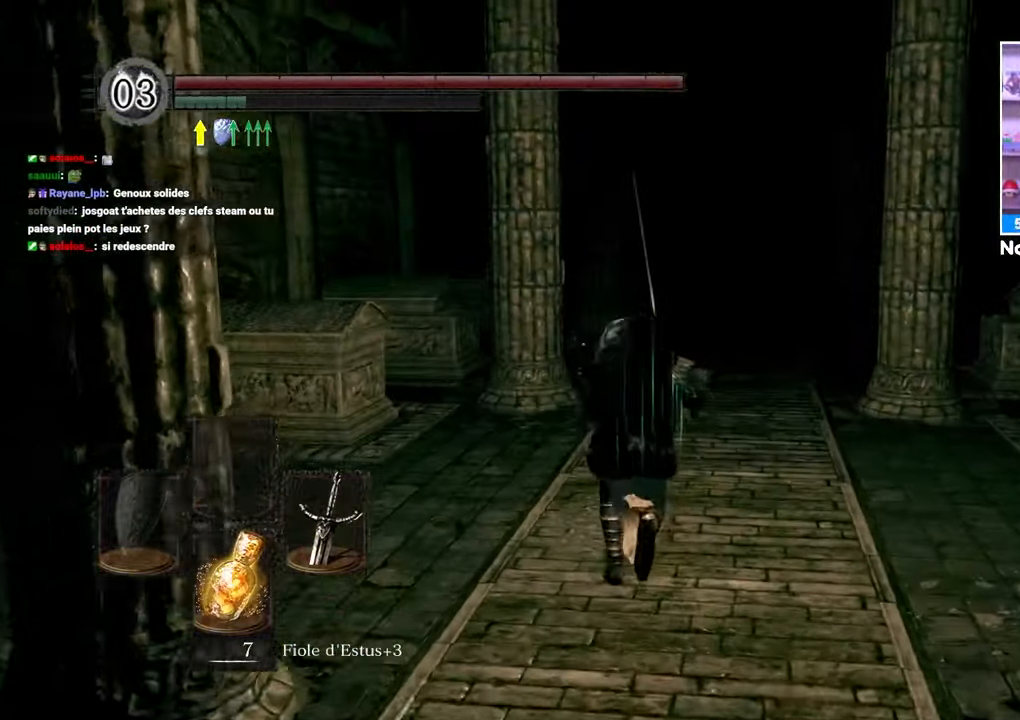
{"dt_ms": 1000, "buttons": ["B"], "left_stick": "up", "right_stick": "center"}
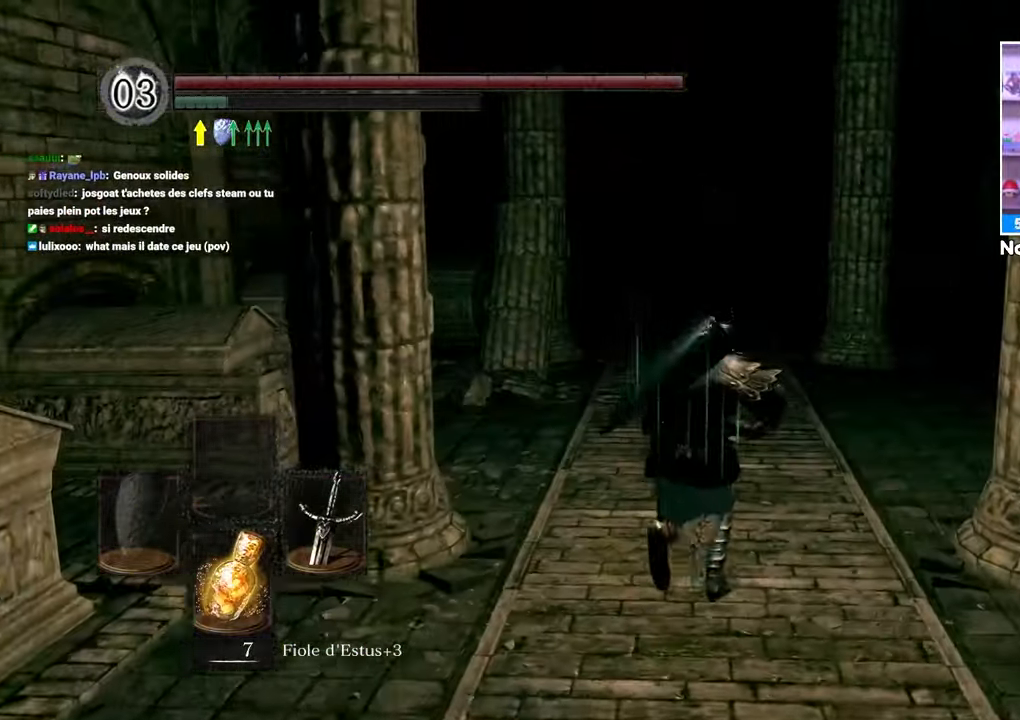
{"dt_ms": 500, "buttons": ["B"], "left_stick": "up", "right_stick": "center", "button_events": []}
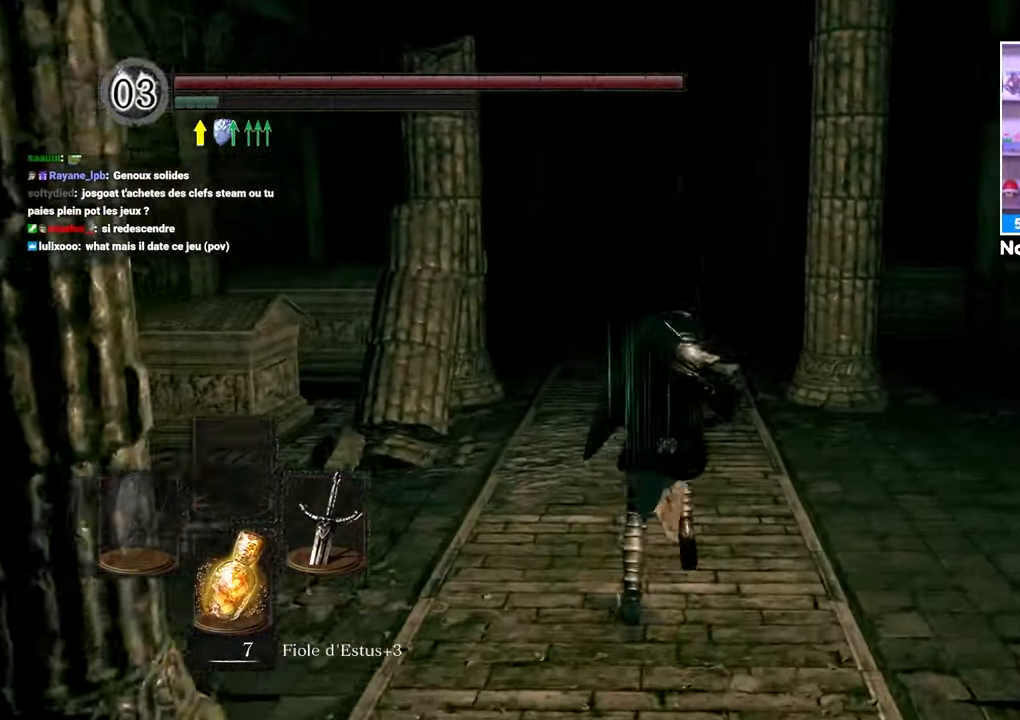
{"dt_ms": 500, "buttons": ["B"], "left_stick": "up", "right_stick": "center", "button_events": []}
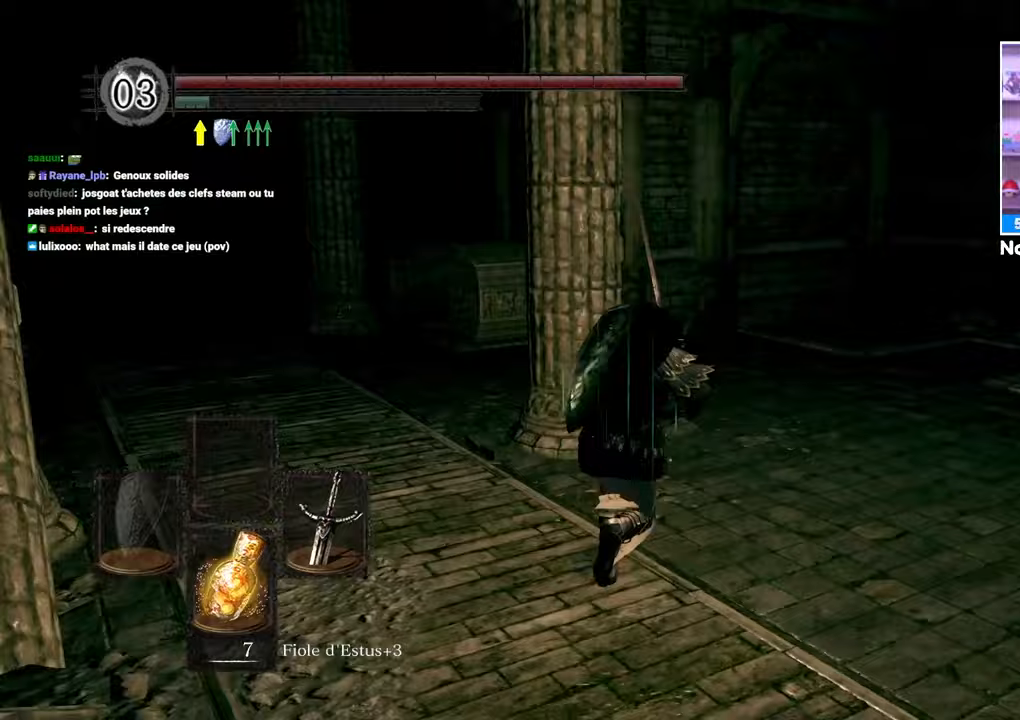
{"dt_ms": 1000, "buttons": ["B"], "left_stick": "up", "right_stick": "right"}
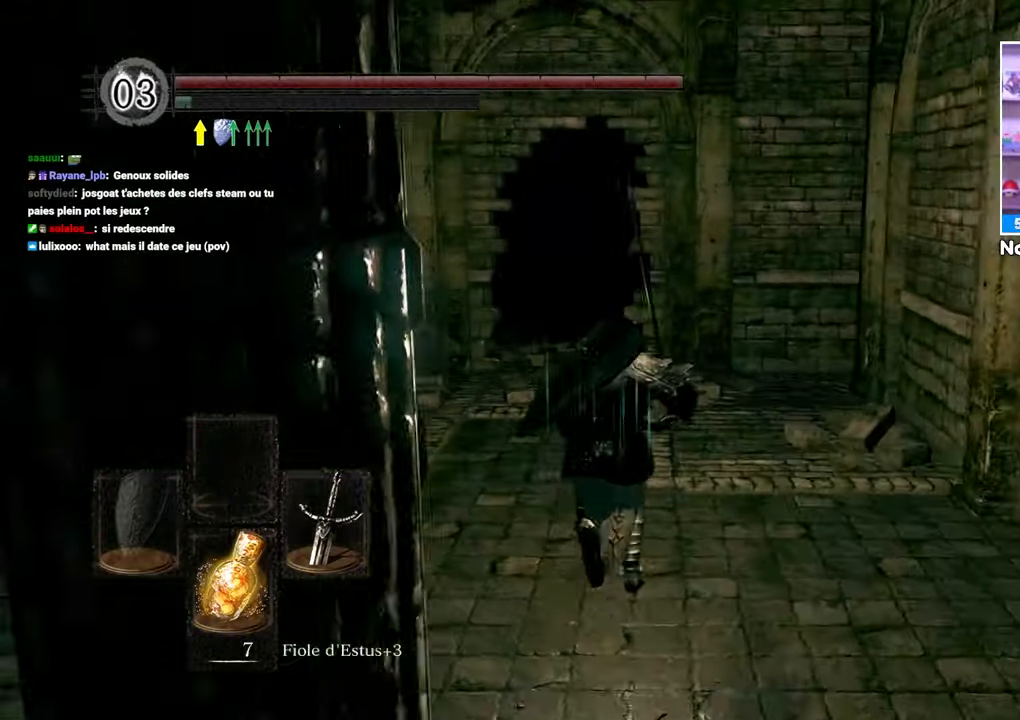
{"dt_ms": 1000, "buttons": ["B"], "left_stick": "right", "right_stick": "right"}
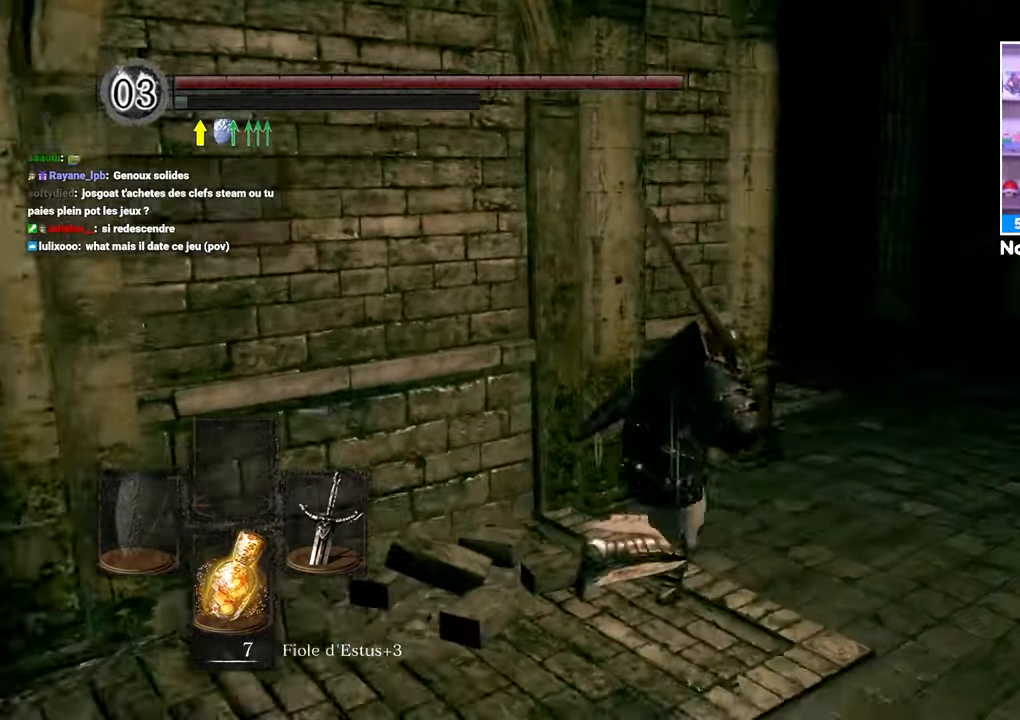
{"dt_ms": 500, "buttons": [], "left_stick": "down", "right_stick": "center", "button_events": [[350, "B", "up"]]}
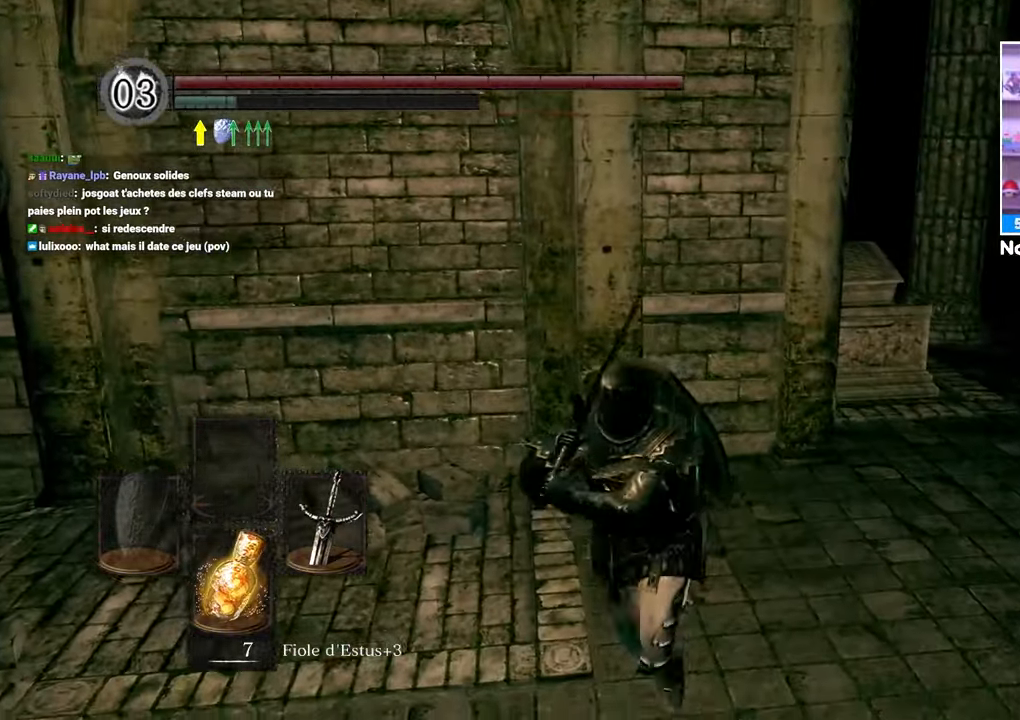
{"dt_ms": 500, "buttons": ["B"], "left_stick": "up-right", "right_stick": "center", "button_events": [[400, "B", "down"]]}
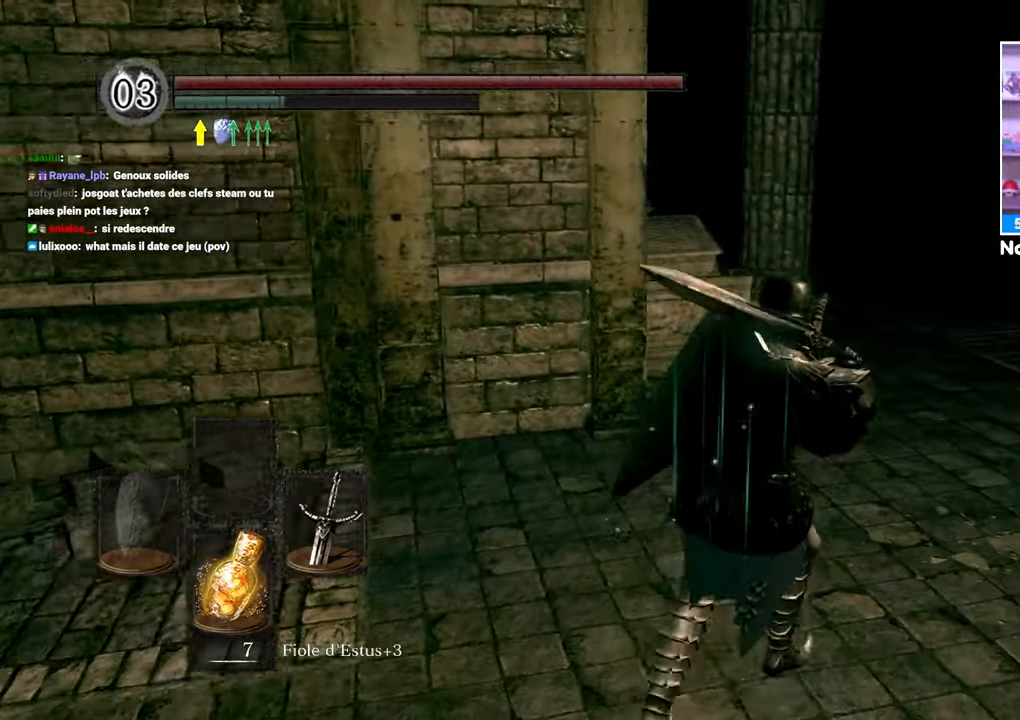
{"dt_ms": 500, "buttons": ["B"], "left_stick": "left", "right_stick": "left"}
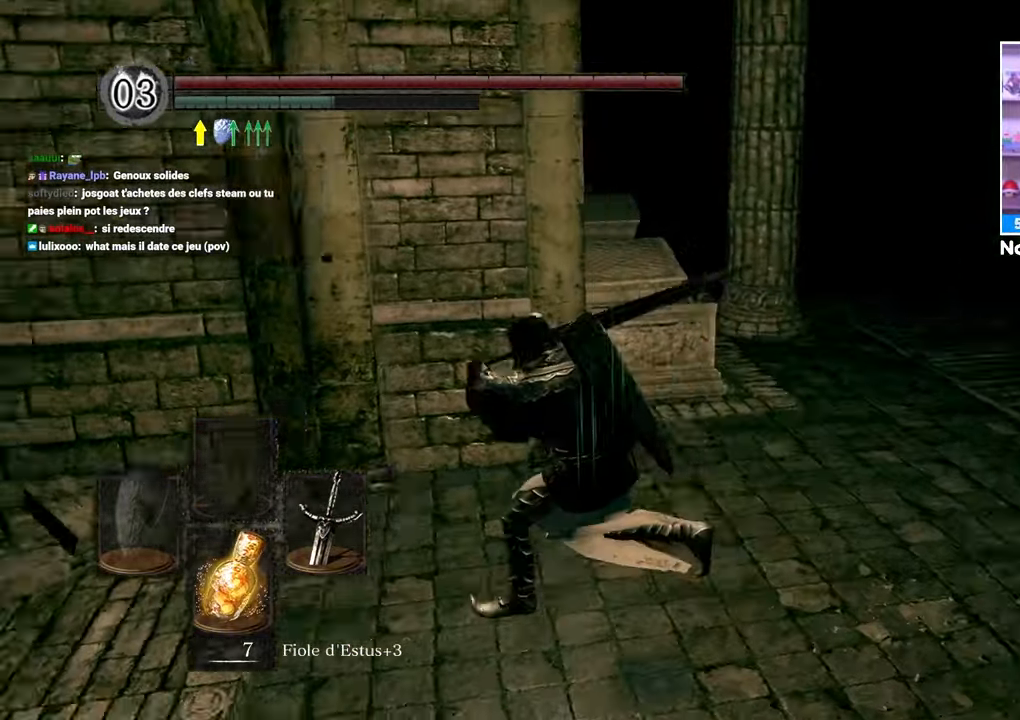
{"dt_ms": 500, "buttons": ["B"], "left_stick": "up", "right_stick": "center", "button_events": []}
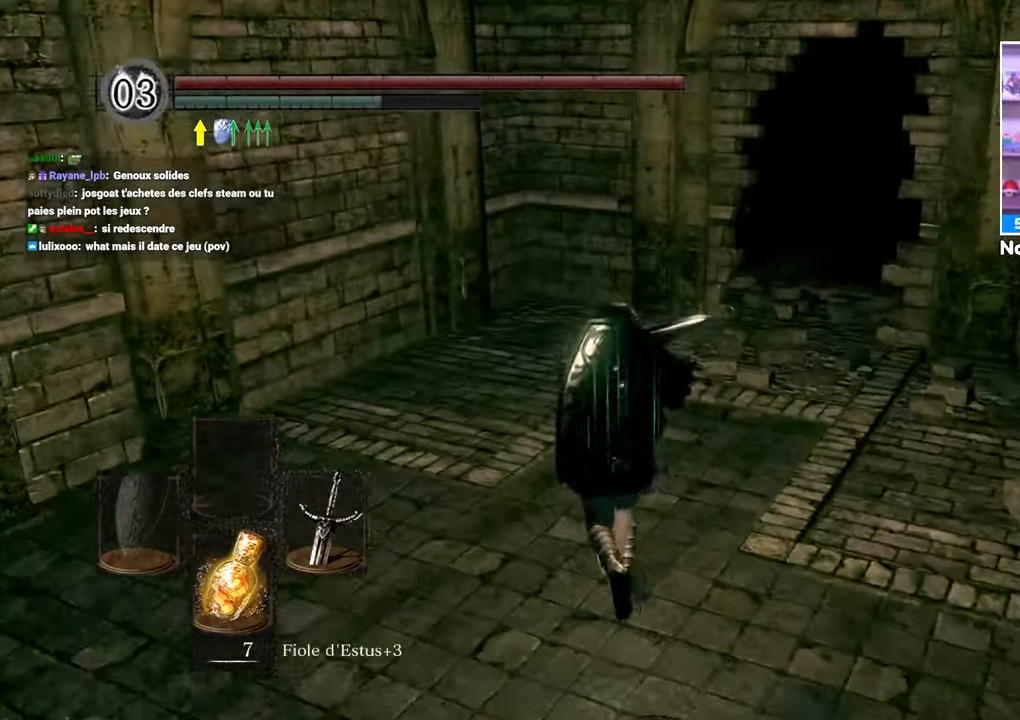
{"dt_ms": 1000, "buttons": ["B"], "left_stick": "up", "right_stick": "center"}